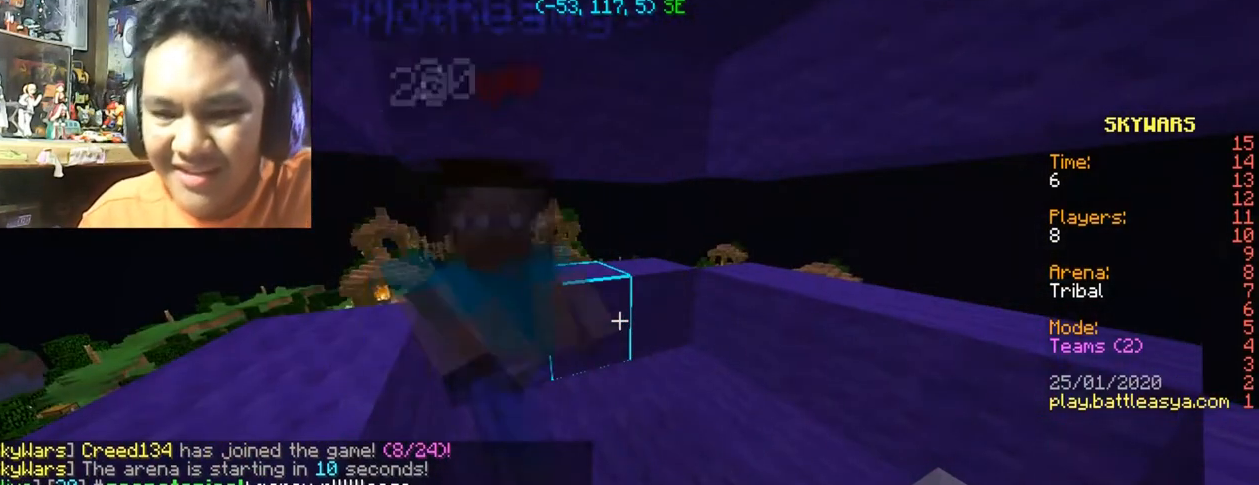
Gameplay with keyboard and mouse; each line is a JSON object with the keys and mouse buttons held at the frame after it. "events" lists presses ("down") and releases ("up") of "a", "d", "s", "space", "w", "mouse_left" and "mouse_right" between this image and that frame as [ms after this image, input, new state], when the widget could be followed in between. "mouse_left", "mouse_right" = the "left", "right" buttons of the "mouse" list. No other keys are recorded. Fast repeated clicks can show as one long hold. Mouse movement is not recorded.
{"keys": [], "mouse": [], "events": [[134, "d", "down"], [134, "w", "down"], [367, "d", "up"], [367, "w", "up"]]}
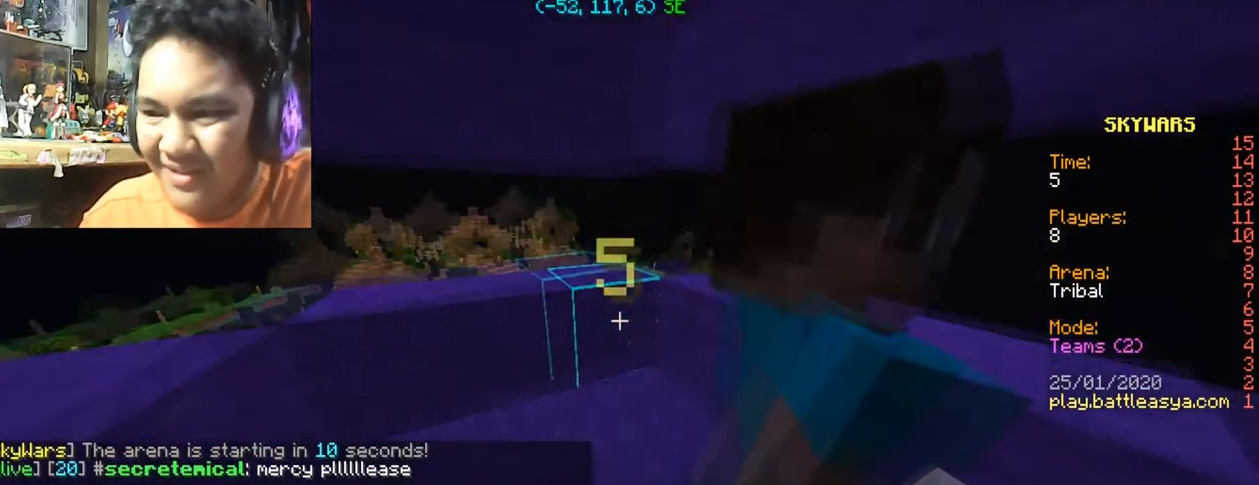
{"keys": [], "mouse": [], "events": []}
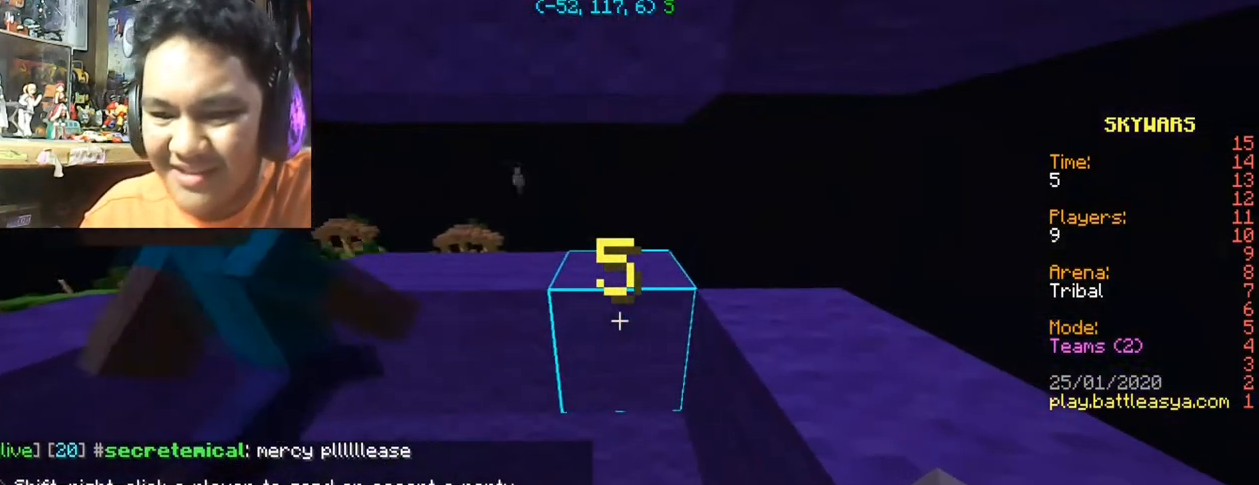
{"keys": [], "mouse": [], "events": [[267, "a", "down"], [300, "w", "down"], [467, "a", "up"], [467, "w", "up"]]}
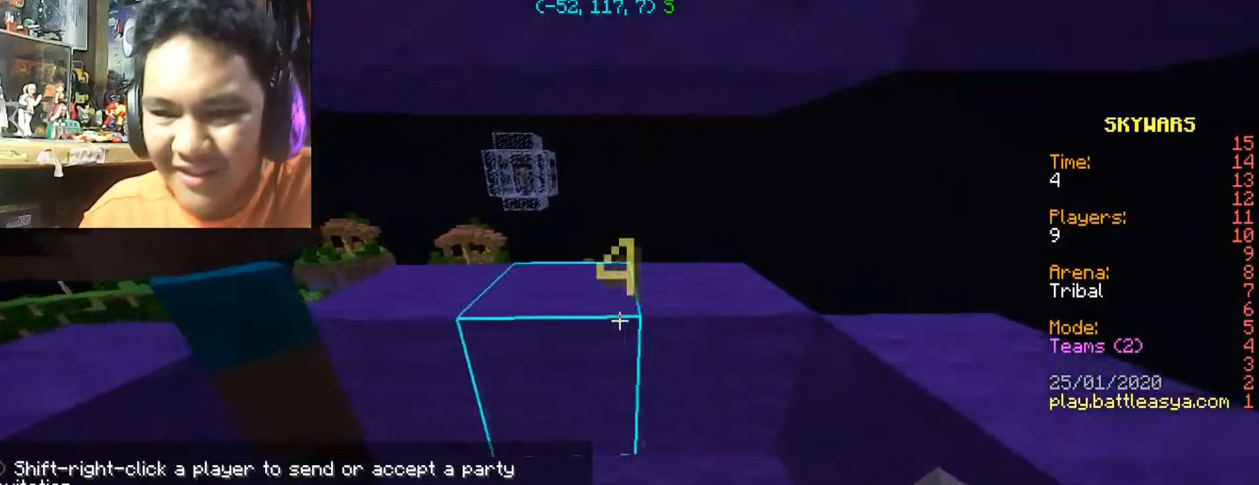
{"keys": [], "mouse": [], "events": []}
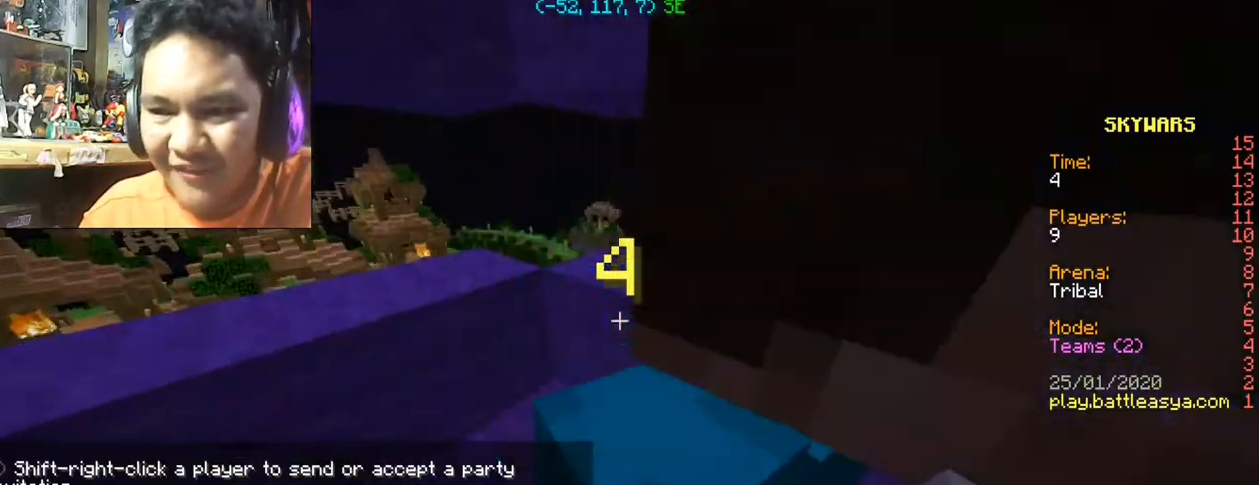
{"keys": ["a", "w"], "mouse": [], "events": [[167, "a", "down"], [167, "s", "down"], [300, "s", "up"], [467, "w", "down"]]}
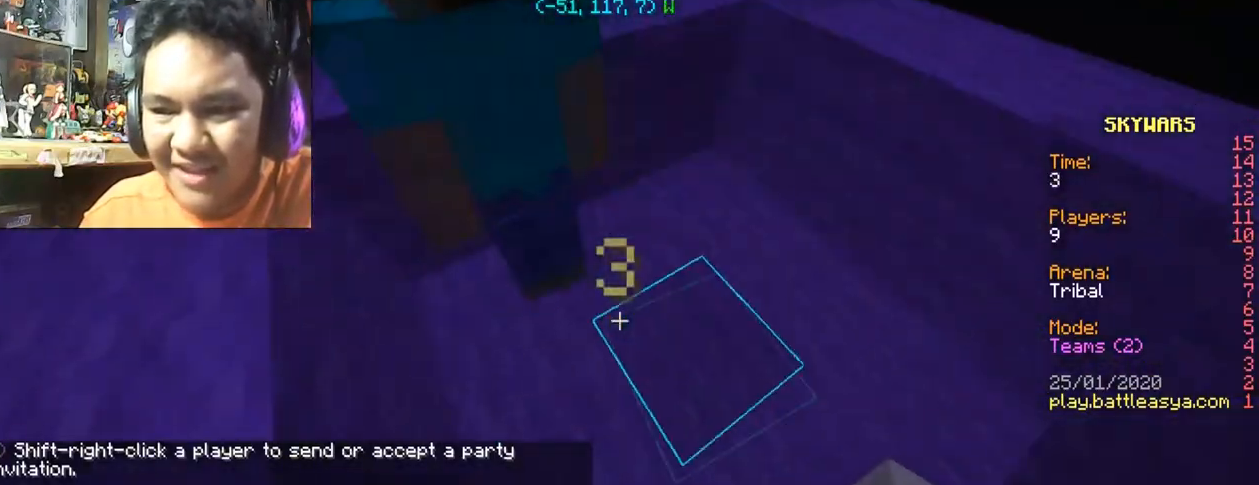
{"keys": ["w"], "mouse": [], "events": [[200, "a", "up"]]}
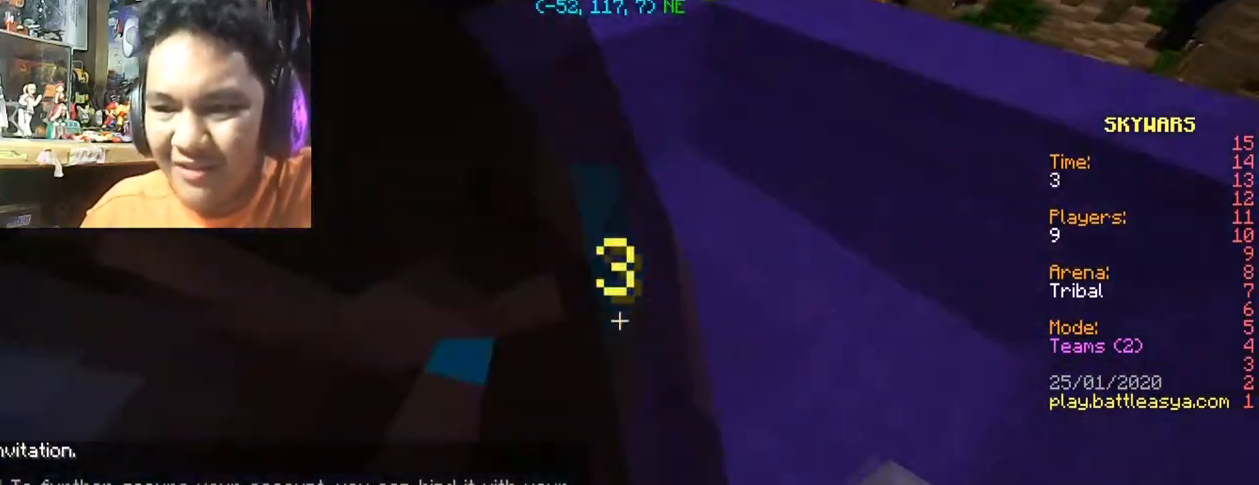
{"keys": ["a", "w"], "mouse": [], "events": [[134, "a", "down"]]}
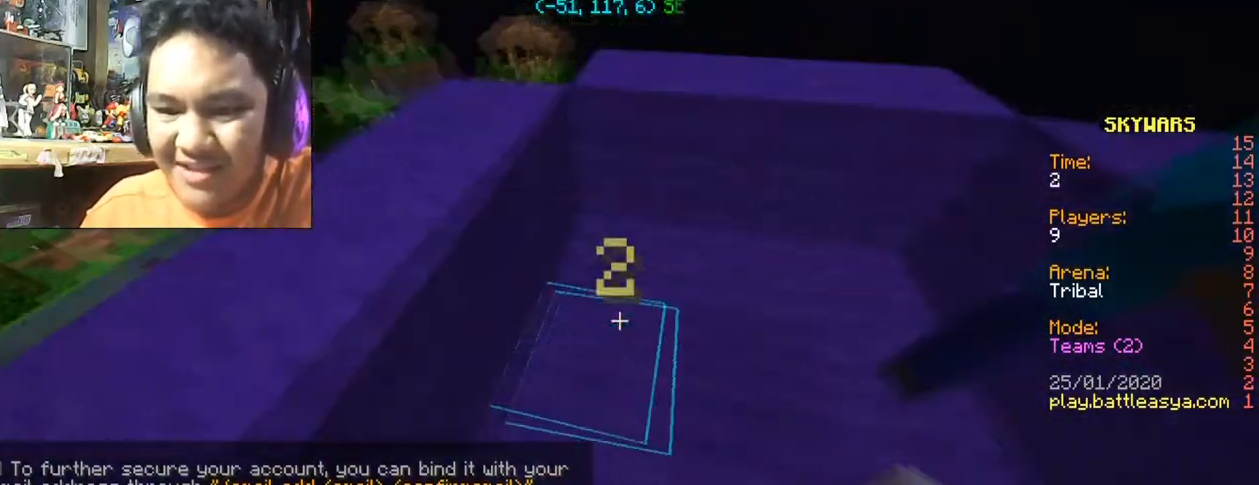
{"keys": [], "mouse": [], "events": [[100, "a", "up"], [133, "w", "up"]]}
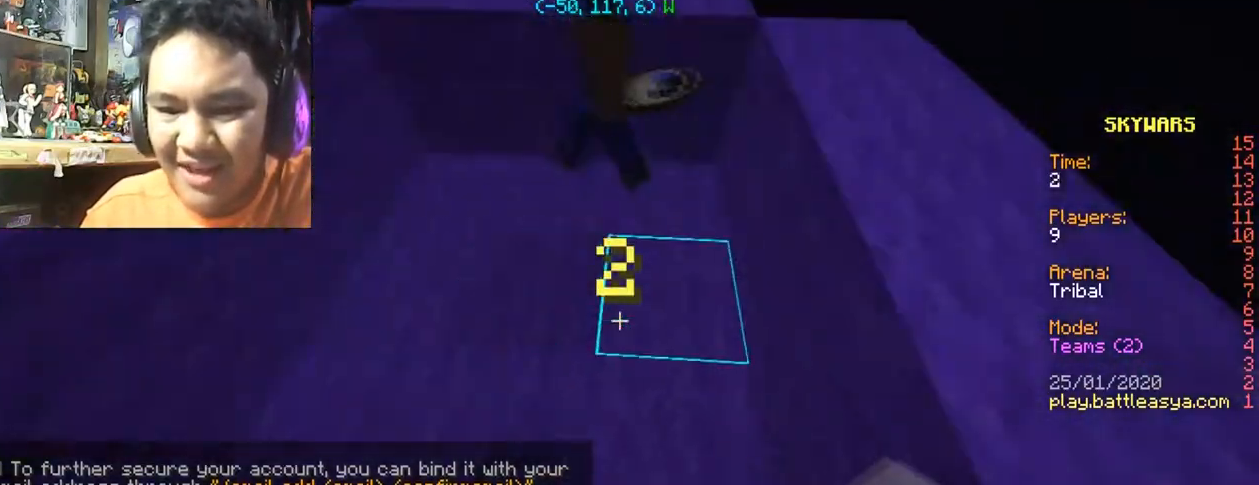
{"keys": [], "mouse": [], "events": []}
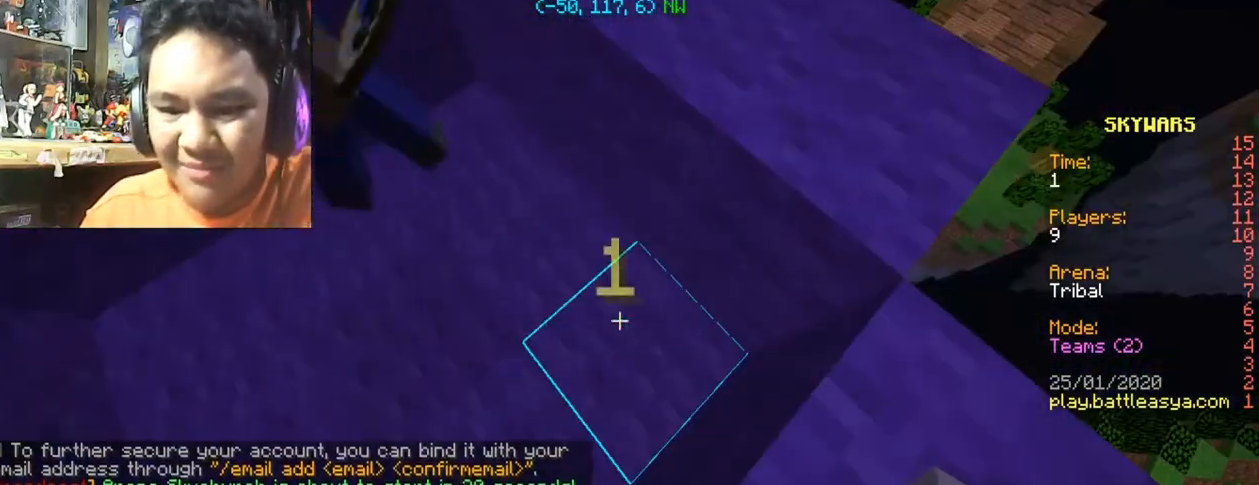
{"keys": ["w"], "mouse": ["left"], "events": [[200, "mouse_left", "down"], [433, "w", "down"]]}
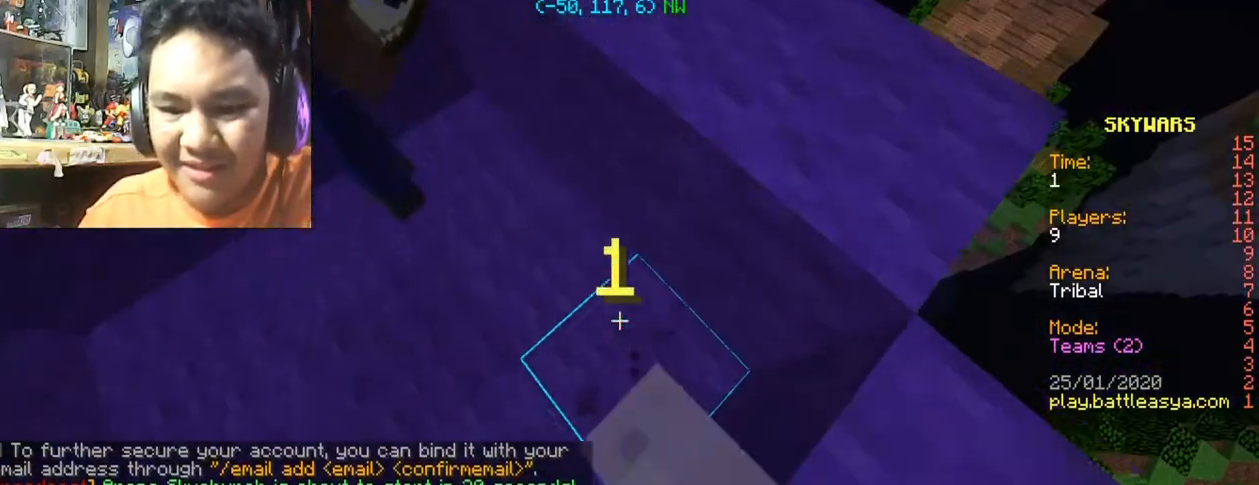
{"keys": [], "mouse": [], "events": [[100, "d", "down"], [100, "mouse_left", "up"], [234, "d", "up"], [234, "w", "up"]]}
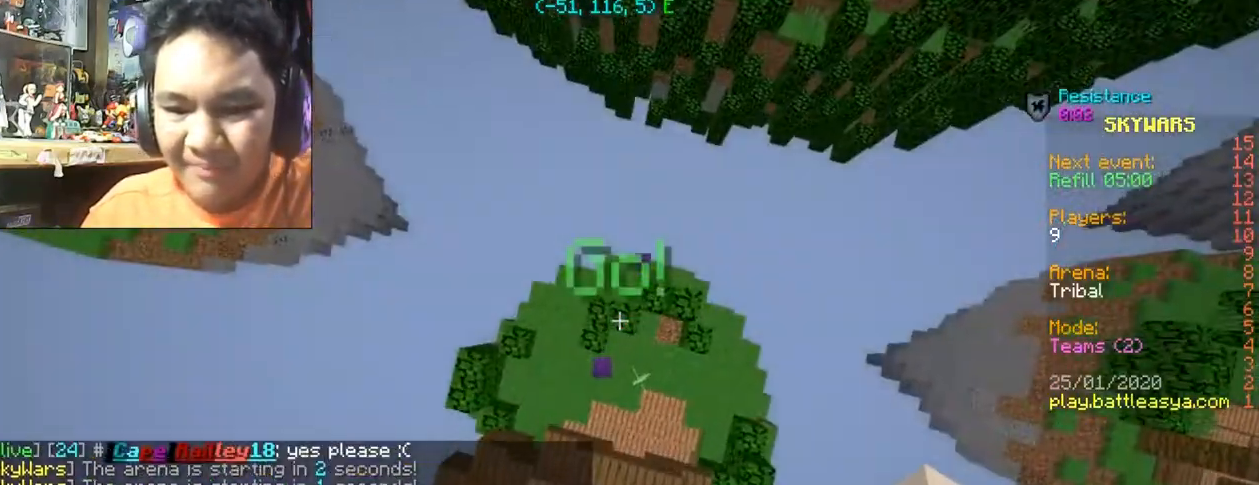
{"keys": [], "mouse": [], "events": []}
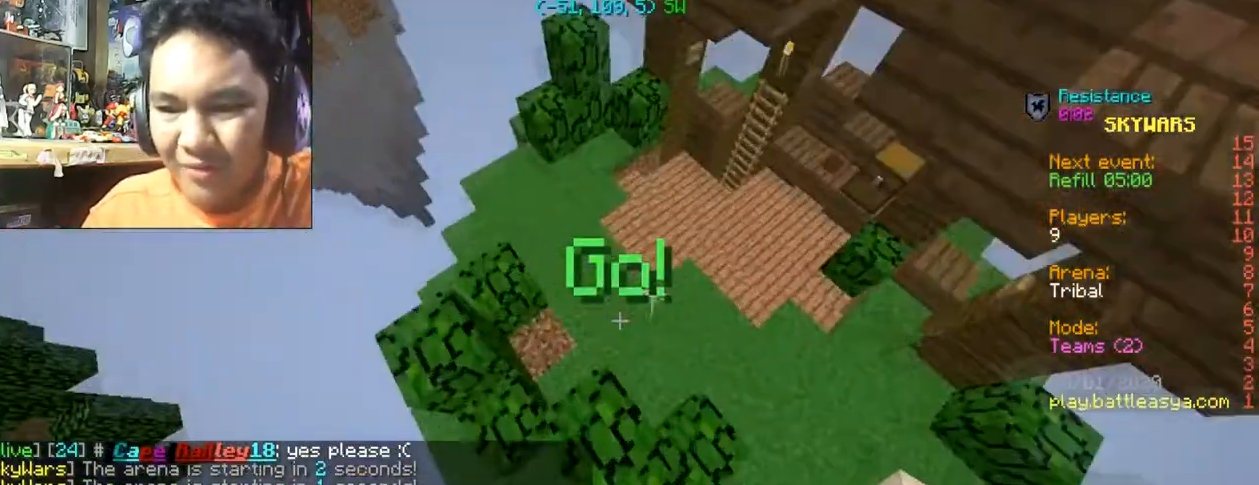
{"keys": ["w"], "mouse": [], "events": [[100, "w", "down"]]}
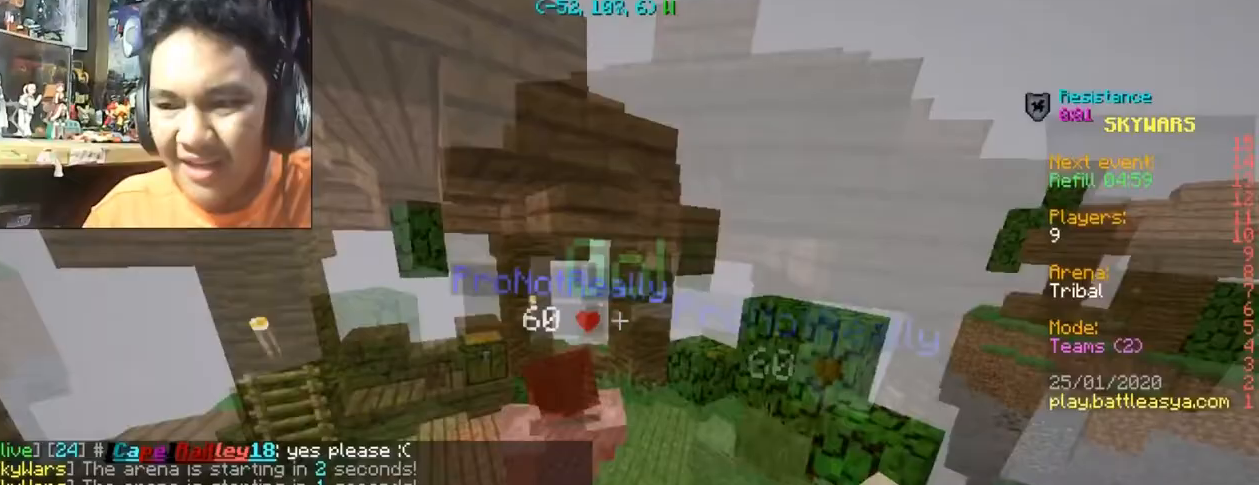
{"keys": ["a", "w"], "mouse": [], "events": [[267, "a", "down"]]}
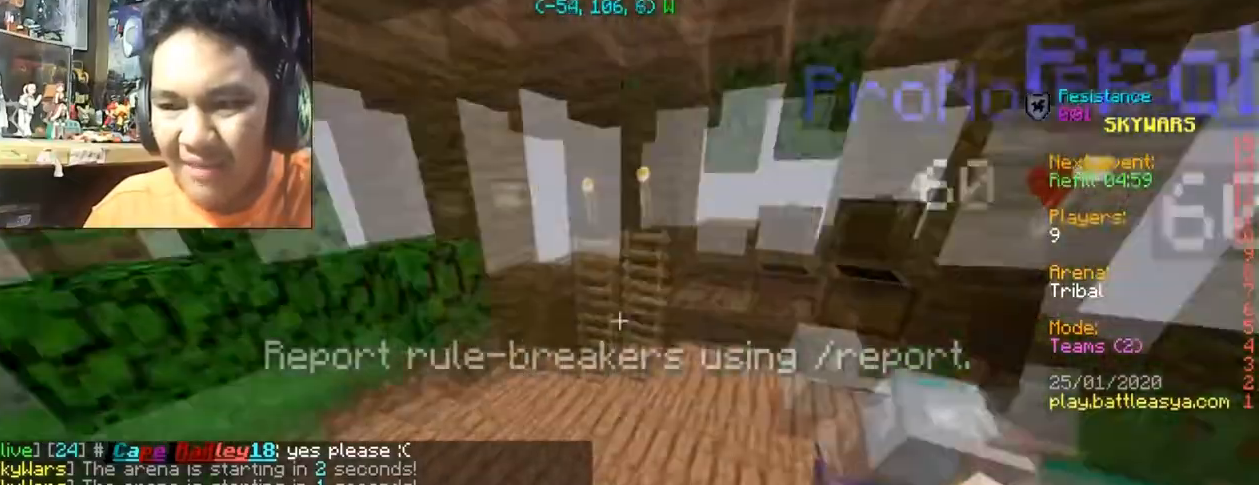
{"keys": ["w"], "mouse": [], "events": [[234, "a", "up"]]}
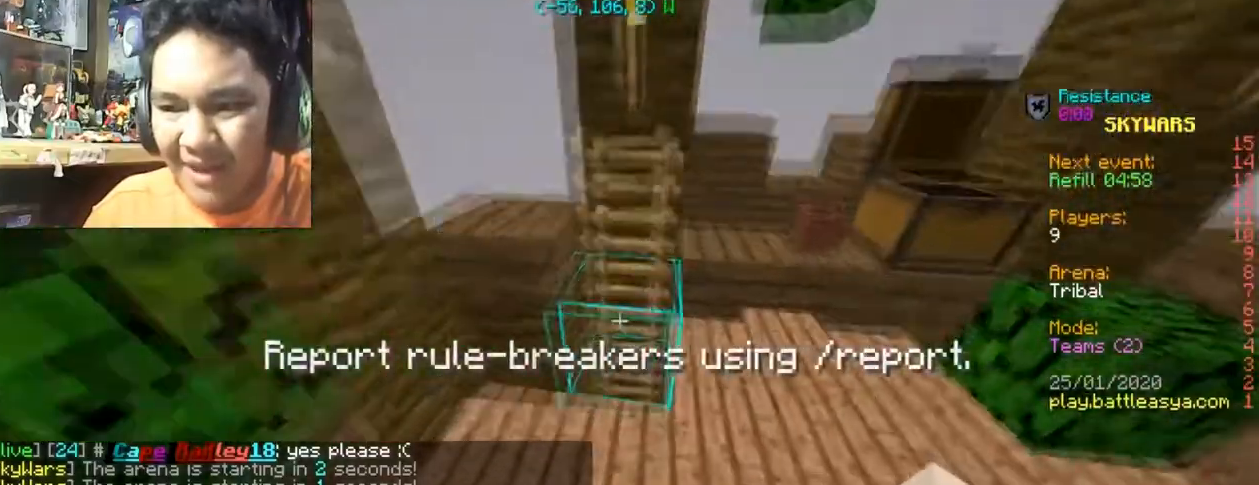
{"keys": [], "mouse": [], "events": [[500, "w", "up"]]}
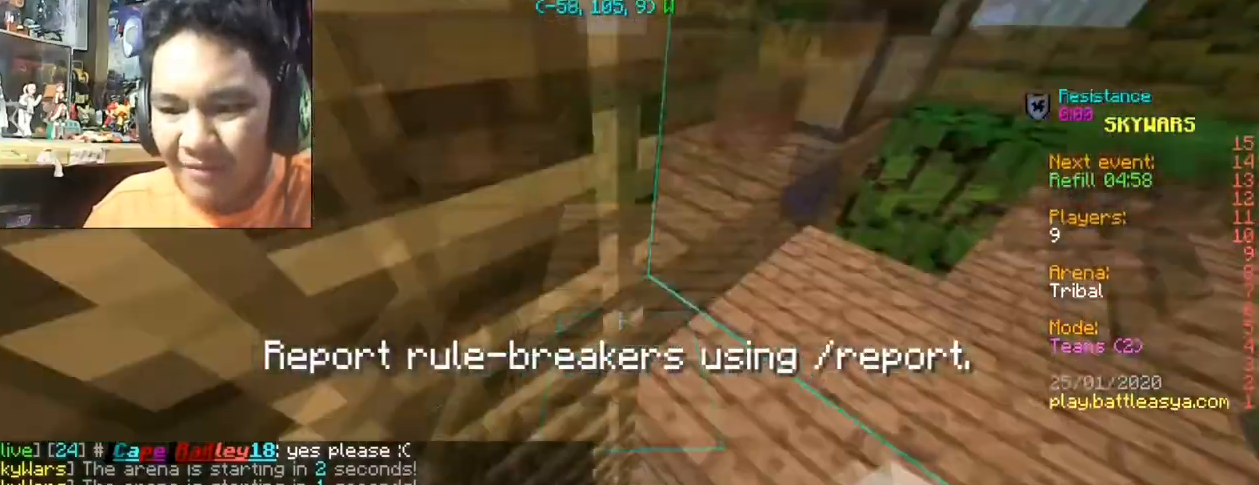
{"keys": [], "mouse": [], "events": []}
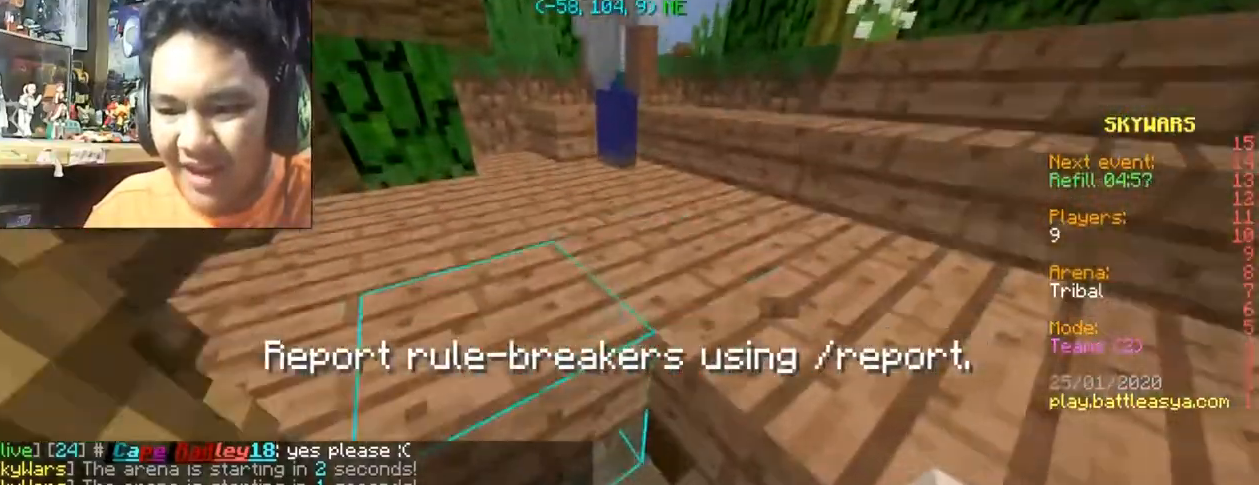
{"keys": ["w"], "mouse": [], "events": [[467, "w", "down"]]}
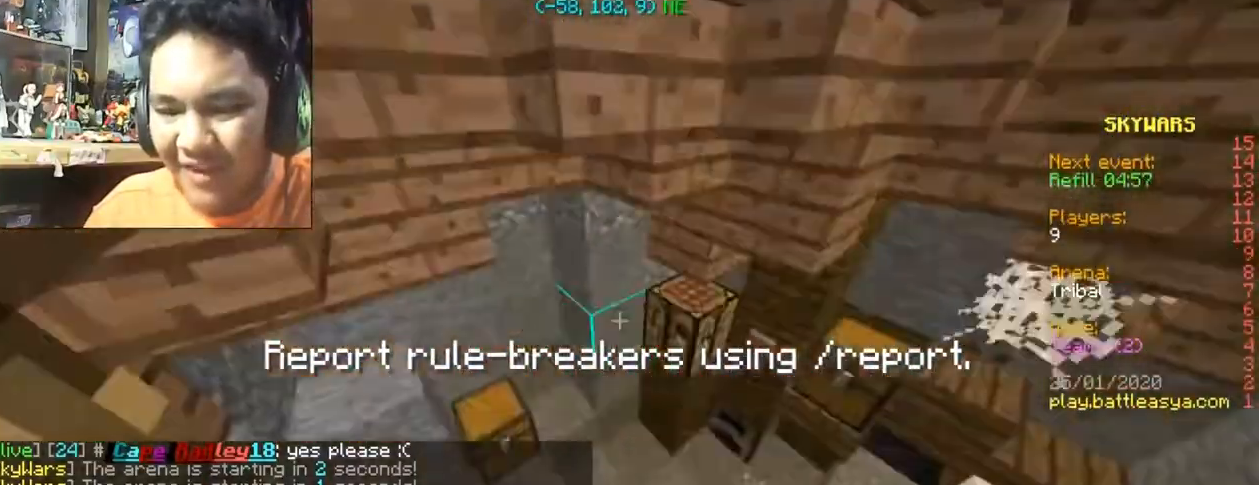
{"keys": [], "mouse": [], "events": [[267, "w", "up"], [334, "mouse_right", "down"], [467, "mouse_right", "up"]]}